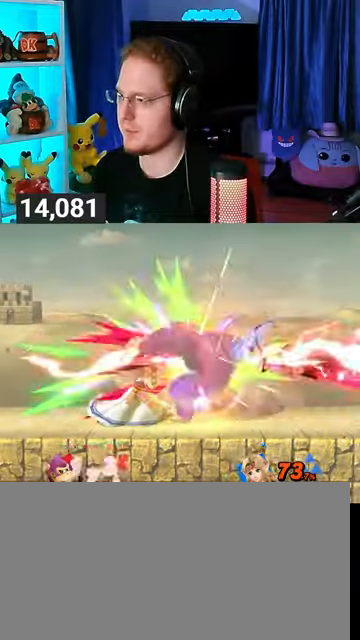
Gameplay with a controller (Nintendo layout); each line is a JSON object with the inputs held at the frame after it. "events" lists button and stick changes between this image and that frame as [ms after this image, input, new state], when the widget could be followed in between. Not read: L3 R3.
{"buttons": [], "left_stick": "center", "right_stick": "center", "events": [[200, "Y", "up"], [333, "Y", "down"], [400, "Y", "up"], [400, "left_stick", "center"]]}
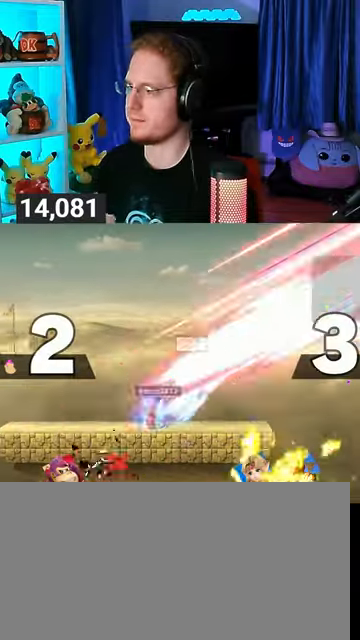
{"buttons": [], "left_stick": "center", "right_stick": "center", "events": []}
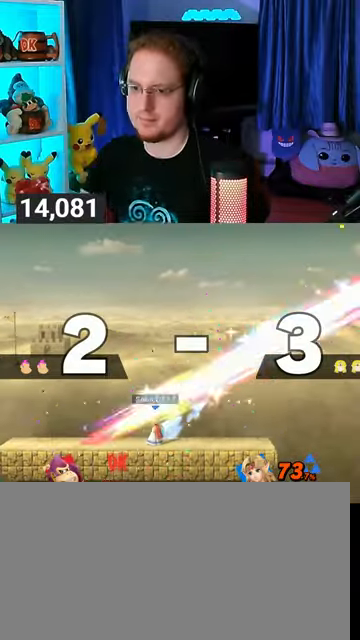
{"buttons": [], "left_stick": "center", "right_stick": "center", "events": []}
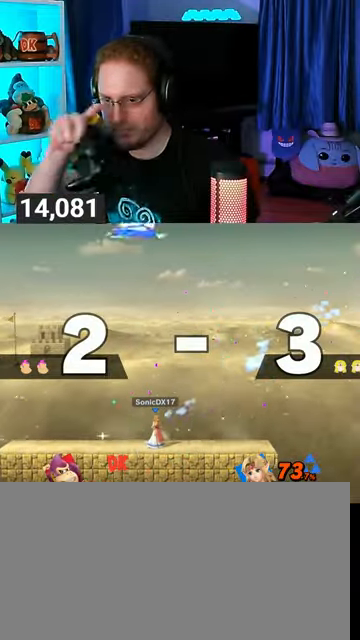
{"buttons": [], "left_stick": "center", "right_stick": "center", "events": []}
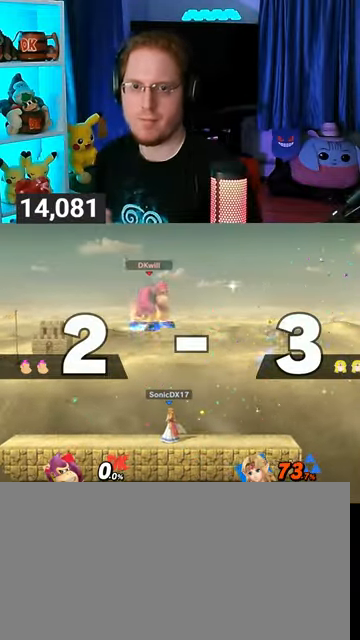
{"buttons": [], "left_stick": "center", "right_stick": "center", "events": [[467, "B", "down"], [500, "B", "up"]]}
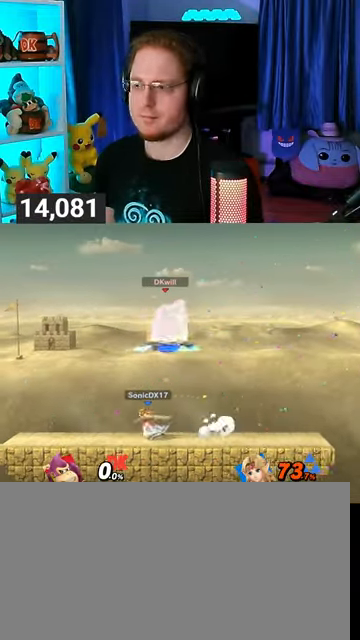
{"buttons": [], "left_stick": "center", "right_stick": "center", "events": [[333, "R1", "down"], [400, "R1", "up"]]}
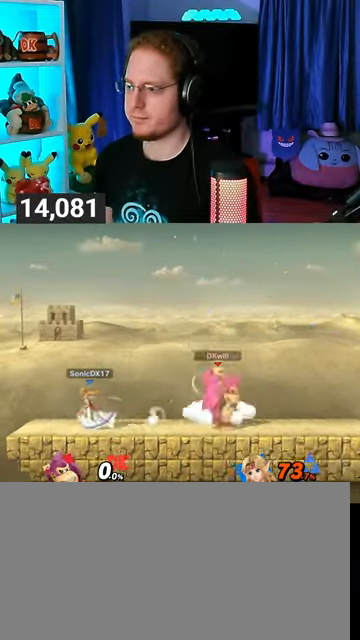
{"buttons": [], "left_stick": "down", "right_stick": "center", "events": [[100, "left_stick", "left"], [400, "B", "down"], [400, "left_stick", "down"], [500, "B", "up"]]}
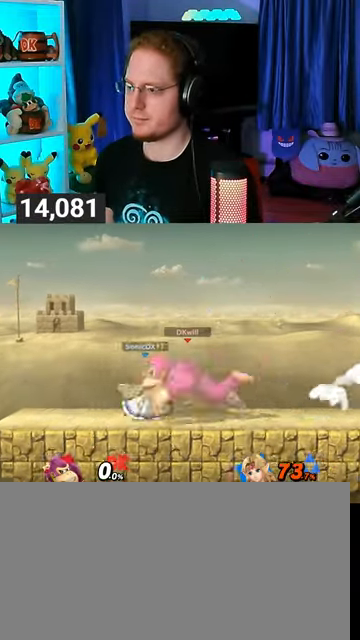
{"buttons": [], "left_stick": "down", "right_stick": "center", "events": []}
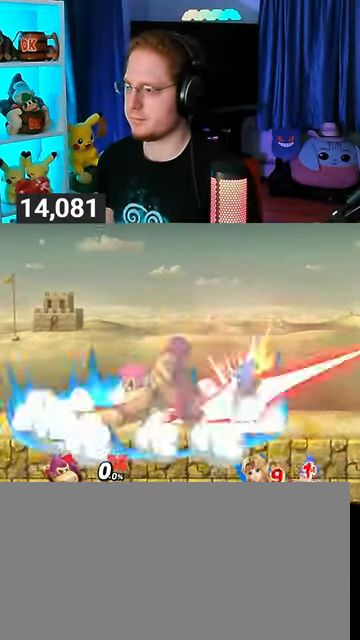
{"buttons": ["L1"], "left_stick": "right", "right_stick": "center", "events": [[133, "left_stick", "center"], [300, "Y", "down"], [333, "left_stick", "right"], [400, "A", "down"], [433, "L1", "down"], [433, "Y", "up"], [500, "A", "up"]]}
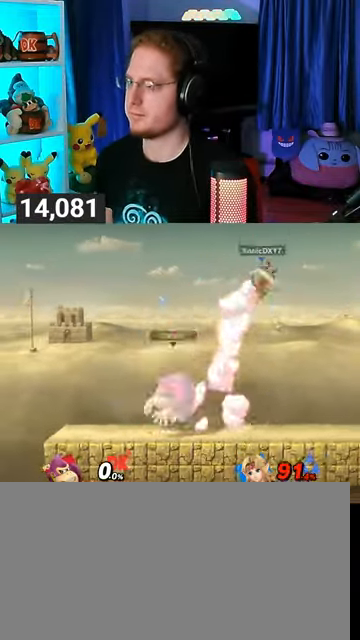
{"buttons": [], "left_stick": "right", "right_stick": "center", "events": [[33, "L1", "up"], [67, "Y", "down"], [400, "Y", "up"]]}
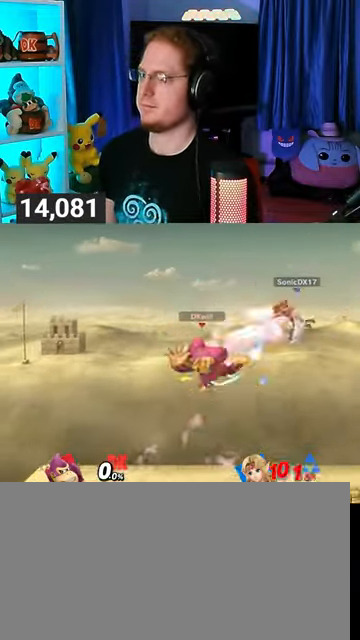
{"buttons": [], "left_stick": "right", "right_stick": "center", "events": [[33, "left_stick", "down"], [200, "left_stick", "center"], [400, "left_stick", "right"]]}
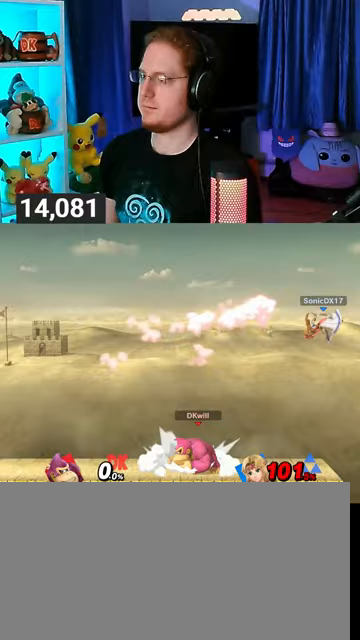
{"buttons": [], "left_stick": "center", "right_stick": "center", "events": [[333, "left_stick", "center"], [367, "R1", "down"], [433, "R1", "up"]]}
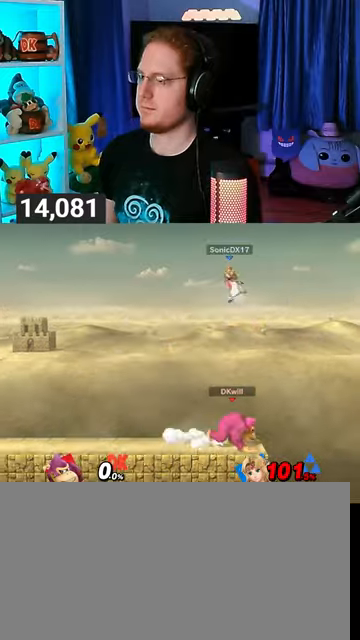
{"buttons": ["A"], "left_stick": "left", "right_stick": "center", "events": [[367, "left_stick", "left"], [400, "A", "down"]]}
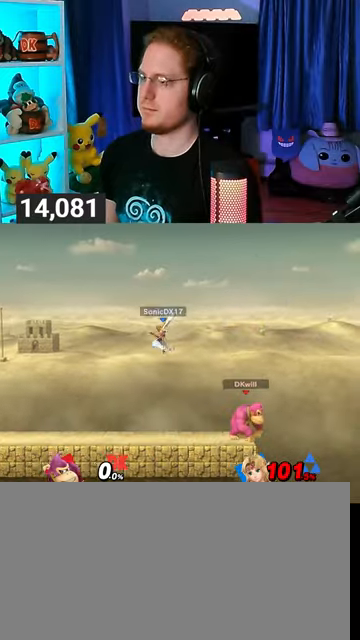
{"buttons": ["A"], "left_stick": "left", "right_stick": "center", "events": [[267, "A", "up"], [333, "A", "down"], [400, "A", "up"], [433, "A", "down"]]}
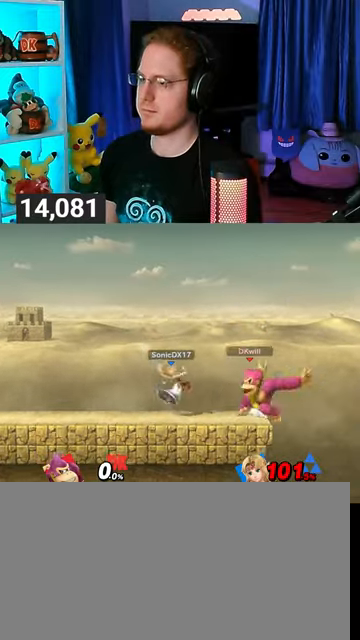
{"buttons": [], "left_stick": "left", "right_stick": "center", "events": [[167, "A", "up"]]}
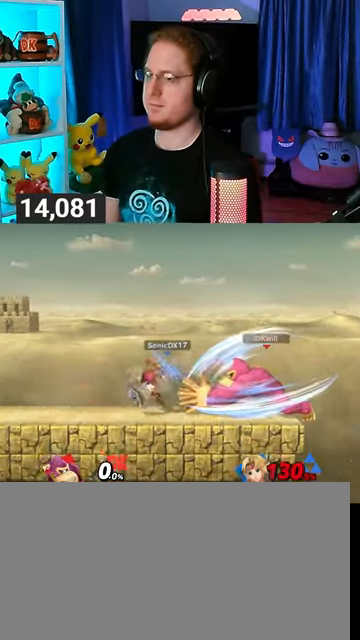
{"buttons": [], "left_stick": "center", "right_stick": "center", "events": [[200, "left_stick", "center"], [300, "B", "down"], [467, "B", "up"]]}
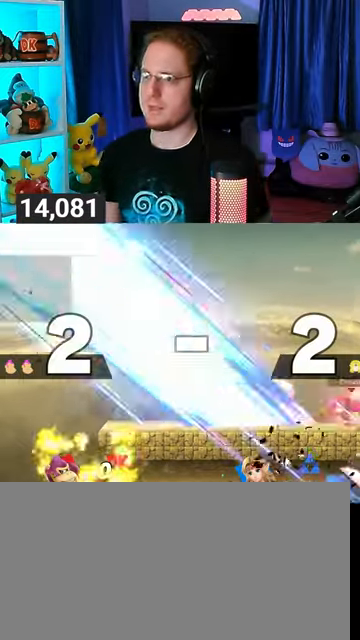
{"buttons": [], "left_stick": "center", "right_stick": "center", "events": []}
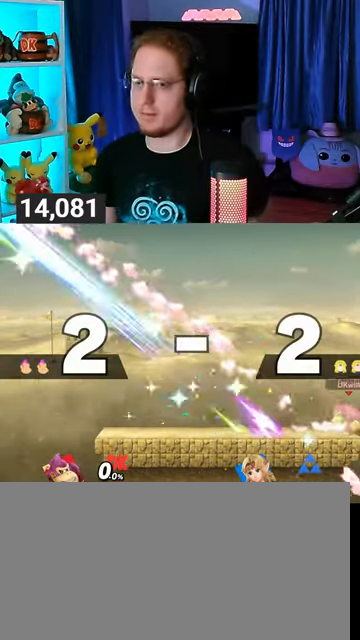
{"buttons": [], "left_stick": "center", "right_stick": "center", "events": []}
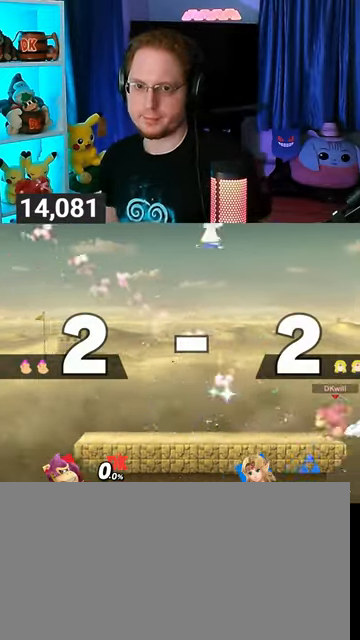
{"buttons": [], "left_stick": "center", "right_stick": "center", "events": []}
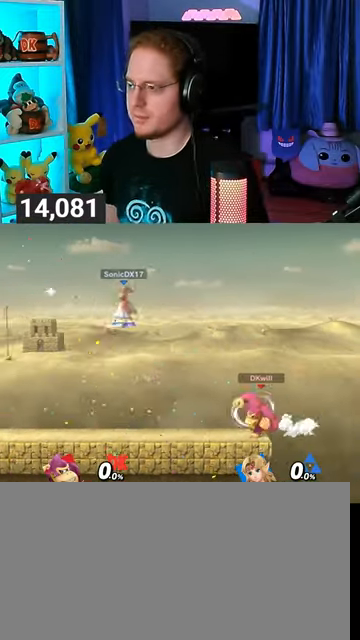
{"buttons": [], "left_stick": "left", "right_stick": "center", "events": [[500, "left_stick", "left"]]}
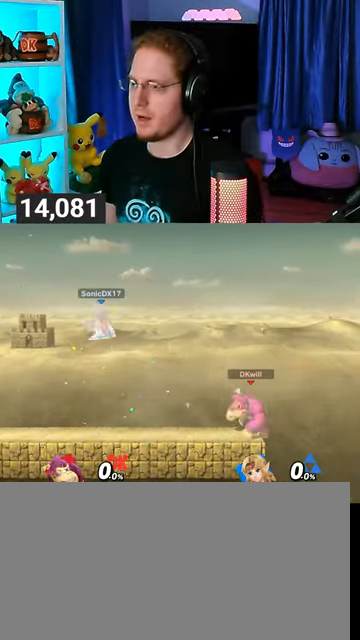
{"buttons": ["R1"], "left_stick": "center", "right_stick": "center", "events": [[267, "R1", "down"], [433, "left_stick", "center"]]}
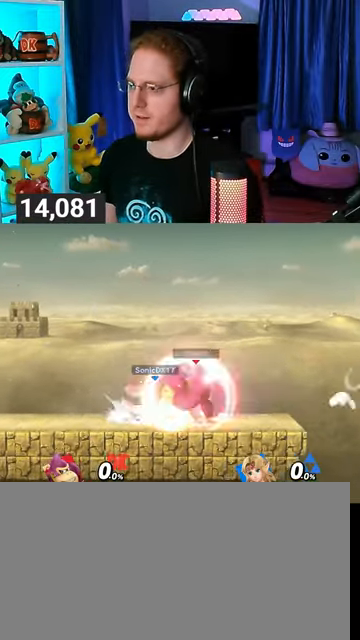
{"buttons": ["R1"], "left_stick": "center", "right_stick": "center", "events": []}
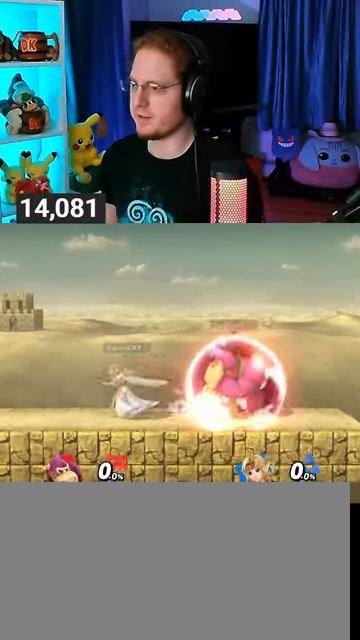
{"buttons": ["R1"], "left_stick": "center", "right_stick": "center", "events": []}
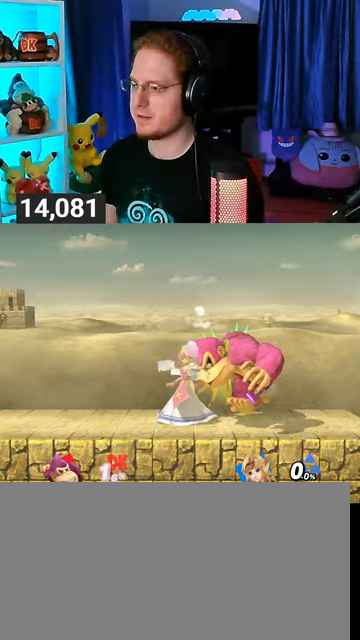
{"buttons": [], "left_stick": "down-left", "right_stick": "center", "events": [[100, "left_stick", "left"], [233, "Y", "down"], [267, "R1", "up"], [267, "left_stick", "down"], [333, "Y", "up"], [333, "left_stick", "down-left"], [400, "Y", "down"], [467, "Y", "up"]]}
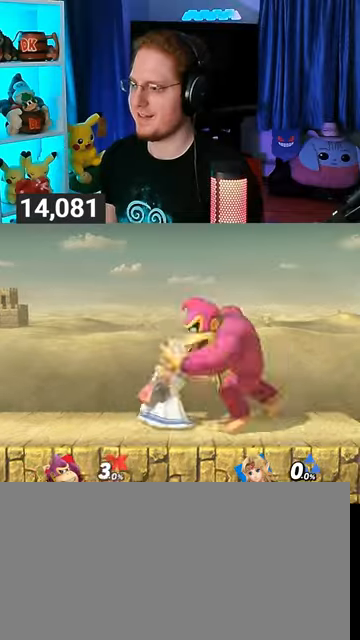
{"buttons": ["Y"], "left_stick": "down-left", "right_stick": "center", "events": [[33, "Y", "down"], [133, "Y", "up"], [167, "Y", "down"], [267, "Y", "up"], [300, "Y", "down"], [367, "Y", "up"], [433, "Y", "down"]]}
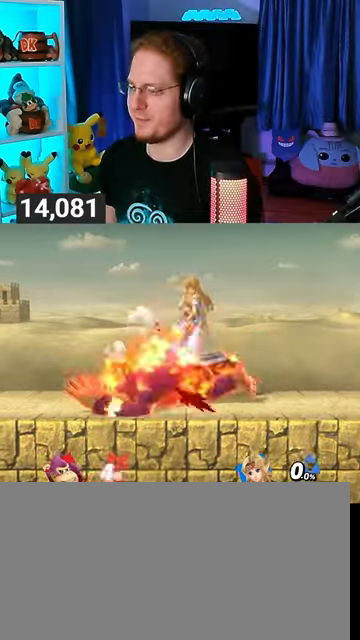
{"buttons": ["Y"], "left_stick": "down-left", "right_stick": "center", "events": [[33, "Y", "up"], [67, "Y", "down"], [167, "Y", "up"], [233, "Y", "down"]]}
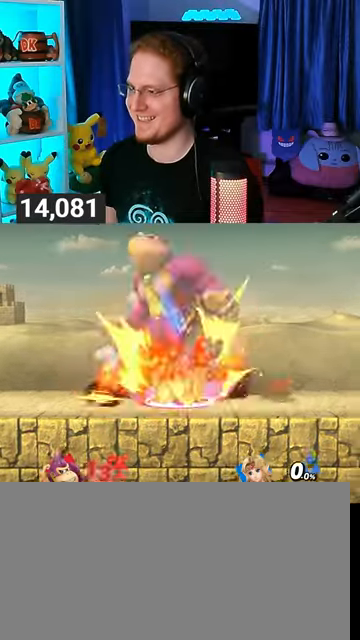
{"buttons": [], "left_stick": "up-right", "right_stick": "center", "events": [[200, "Y", "up"], [267, "left_stick", "up-right"], [300, "B", "down"], [333, "B", "up"], [400, "B", "down"], [433, "B", "up"]]}
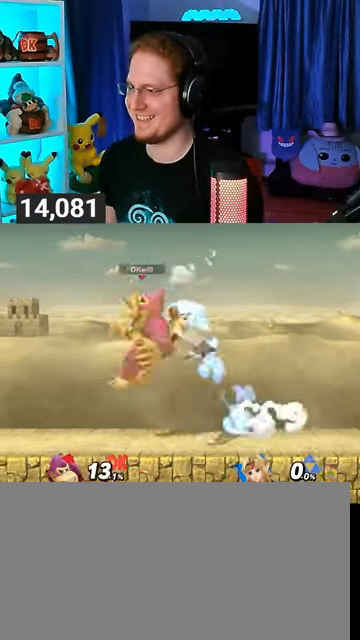
{"buttons": [], "left_stick": "up", "right_stick": "center", "events": [[33, "B", "down"], [67, "B", "up"], [133, "B", "down"], [267, "B", "up"], [367, "B", "down"], [400, "B", "up"], [400, "left_stick", "up"], [467, "B", "down"], [500, "B", "up"]]}
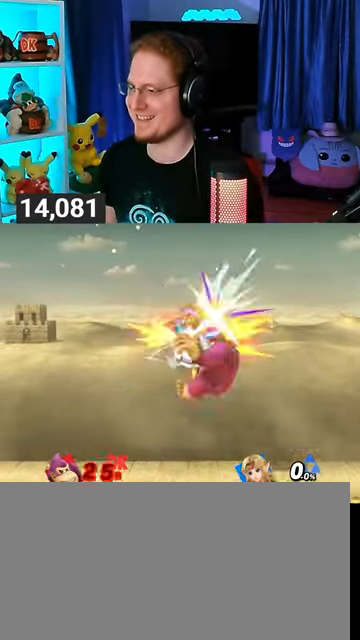
{"buttons": ["Y"], "left_stick": "center", "right_stick": "center", "events": [[367, "left_stick", "center"], [467, "Y", "down"]]}
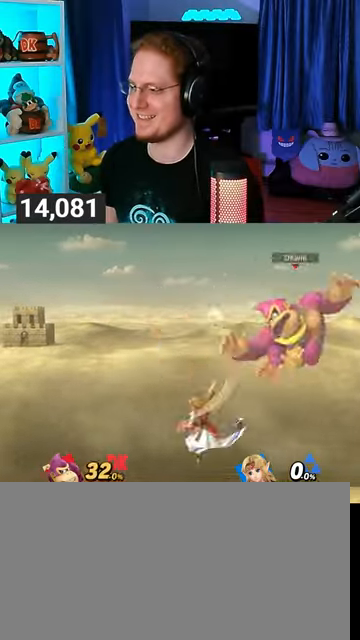
{"buttons": ["Y"], "left_stick": "right", "right_stick": "center", "events": [[100, "Y", "up"], [133, "Y", "down"], [200, "Y", "up"], [267, "Y", "down"], [333, "left_stick", "right"], [367, "Y", "up"], [400, "Y", "down"]]}